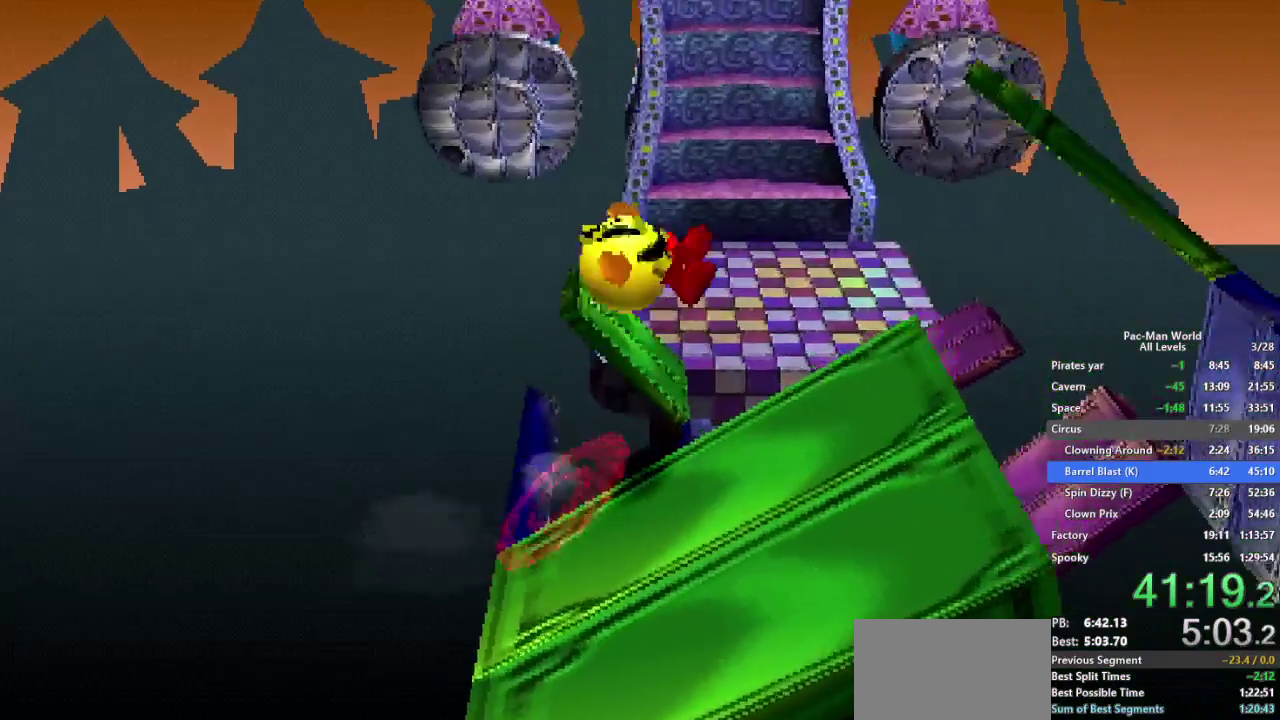
Gameplay with a controller (Xbox layout); each line is a JSON object with the inputs held at the frame after it. "events" lists button and stick changes between this image and that frame as [ms after this image, input, new state], when the widget could be followed in between. Not read: A B HOME L2 L3 R2 R3 SELECT START X Y.
{"buttons": [], "left_stick": "left", "right_stick": "center"}
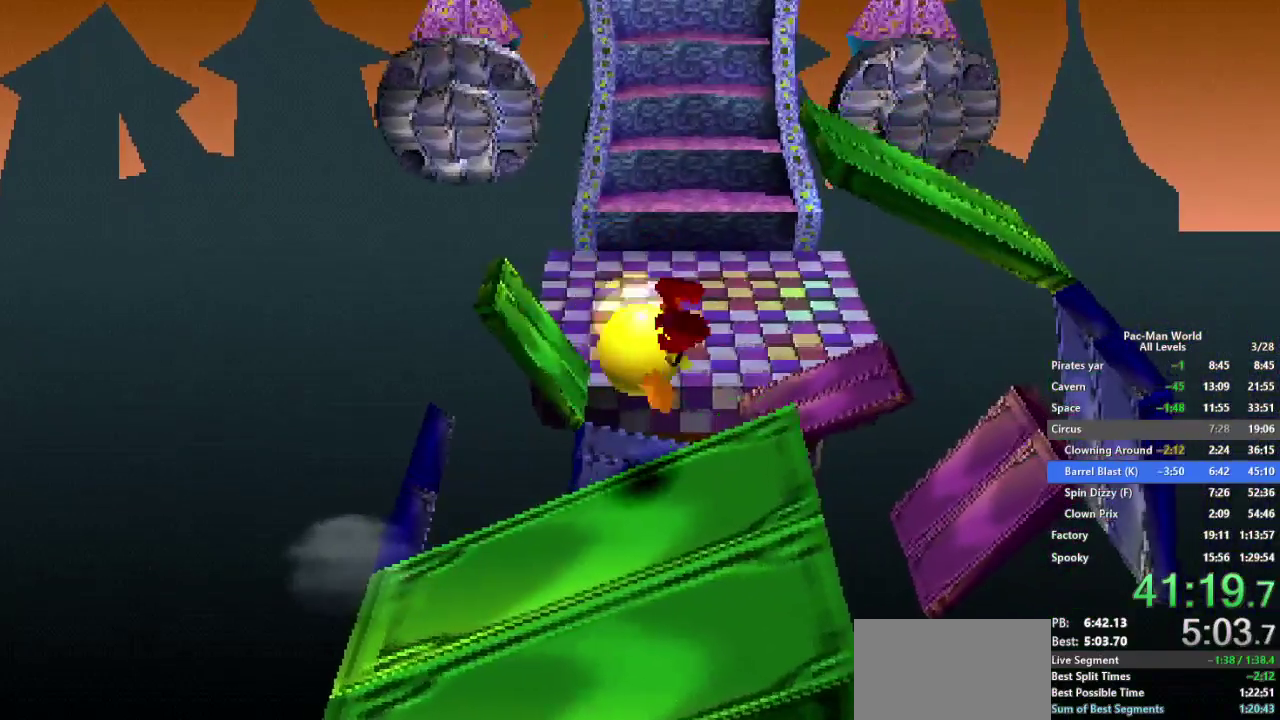
{"buttons": [], "left_stick": "center", "right_stick": "center", "events": [[50, "left_stick", "center"]]}
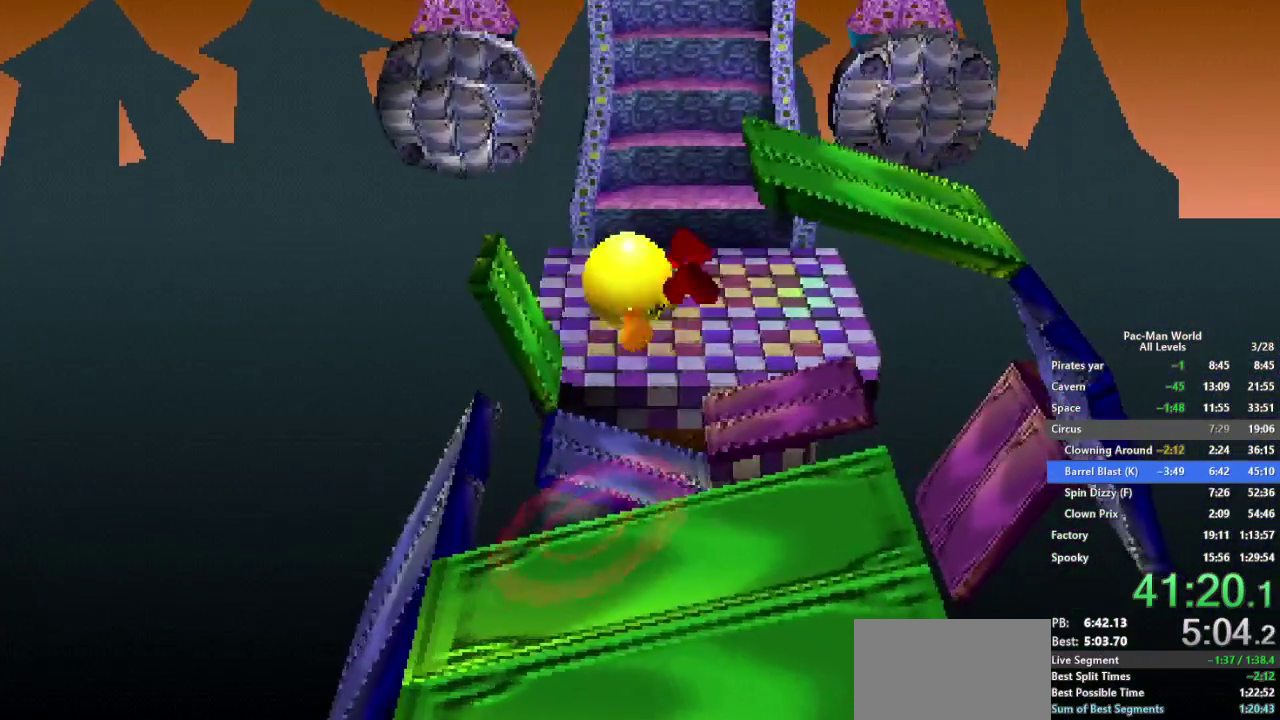
{"buttons": [], "left_stick": "center", "right_stick": "center", "events": []}
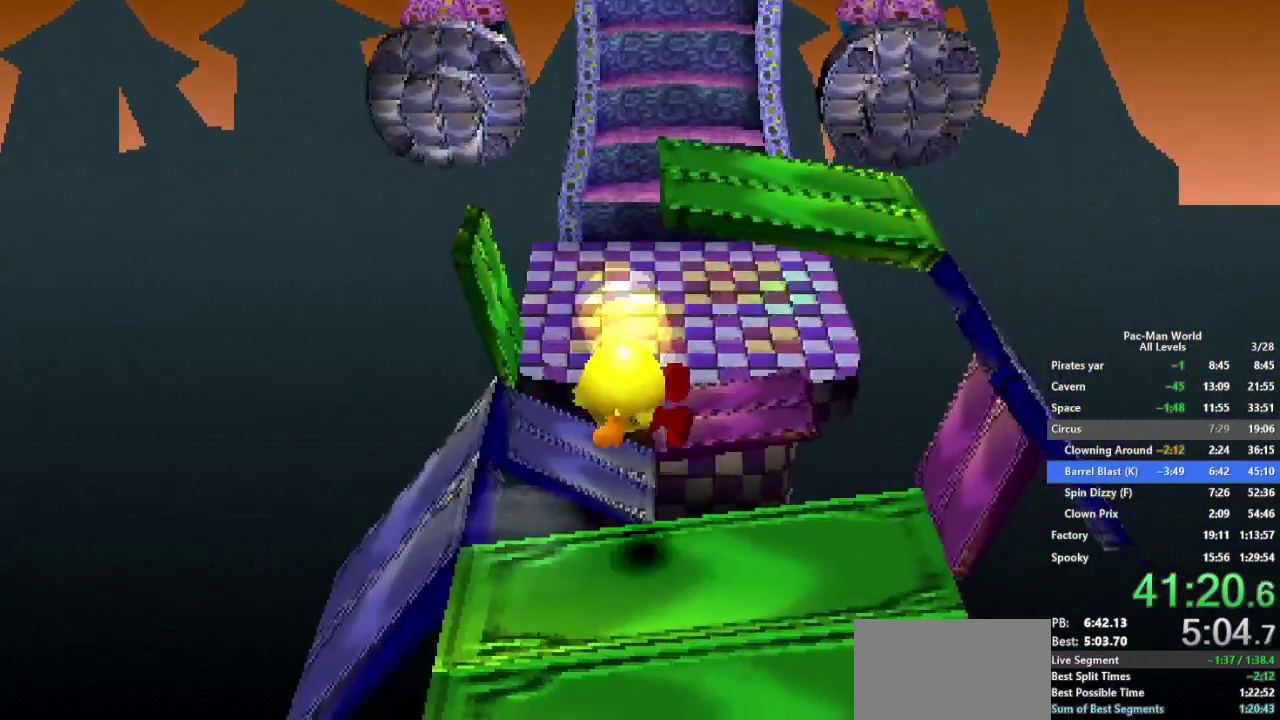
{"buttons": [], "left_stick": "up-left", "right_stick": "center", "events": [[50, "left_stick", "up-left"], [217, "L1", "down"], [317, "R1", "down"], [350, "L1", "up"], [433, "R1", "up"]]}